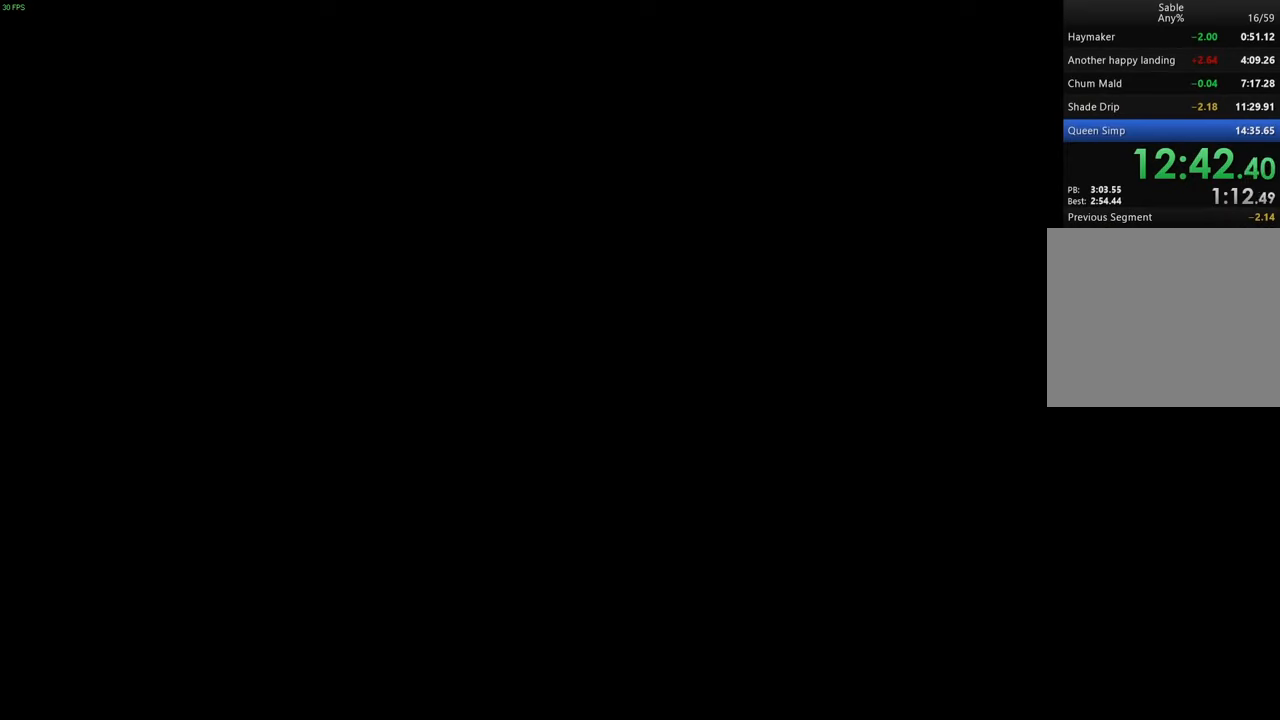
Gameplay with keyboard; each line is a JSON object with the keys held at the frame after it. "events" lists presses ("down") and releases ("up") of "a", "ctrl", "d", "e", "q", "s", "shift", "space" and "w" between this image and that frame as [ms after this image, input, new state], when the widget could be followed in between. No other keys are recorded. Mouse input is not recorded.
{"keys": ["a"], "events": [[200, "a", "down"]]}
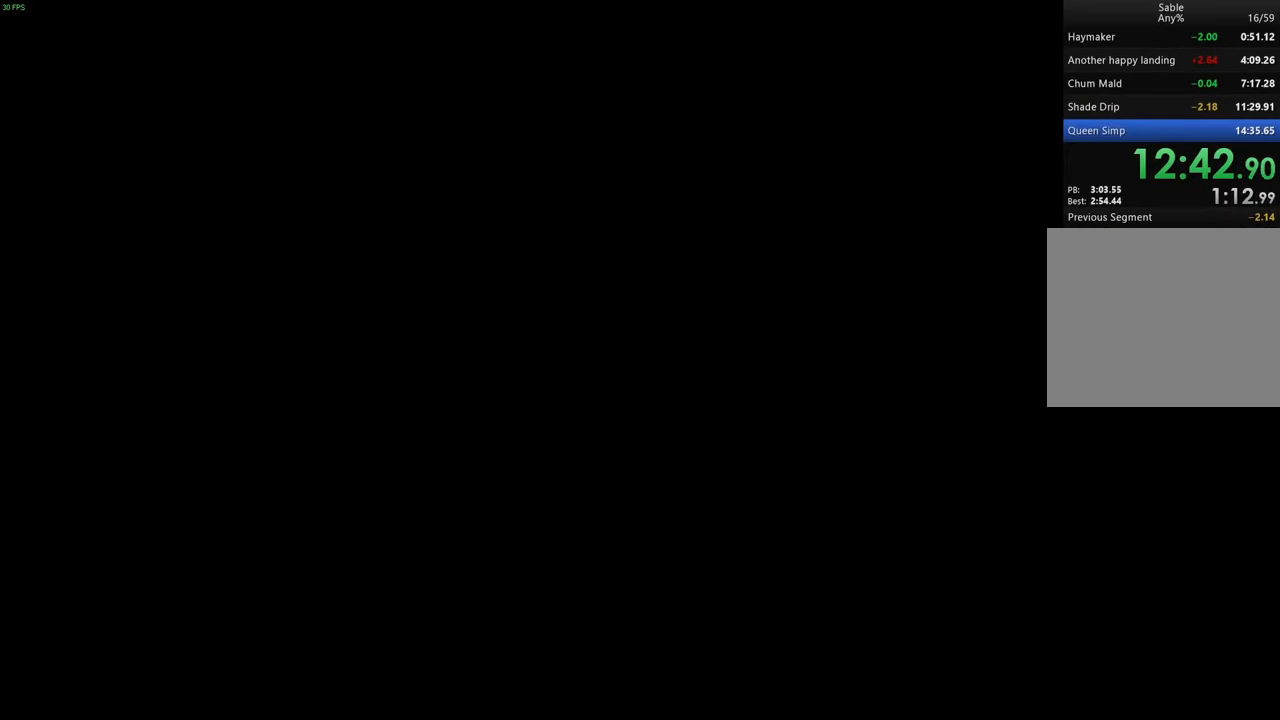
{"keys": ["a", "s"], "events": [[466, "s", "down"]]}
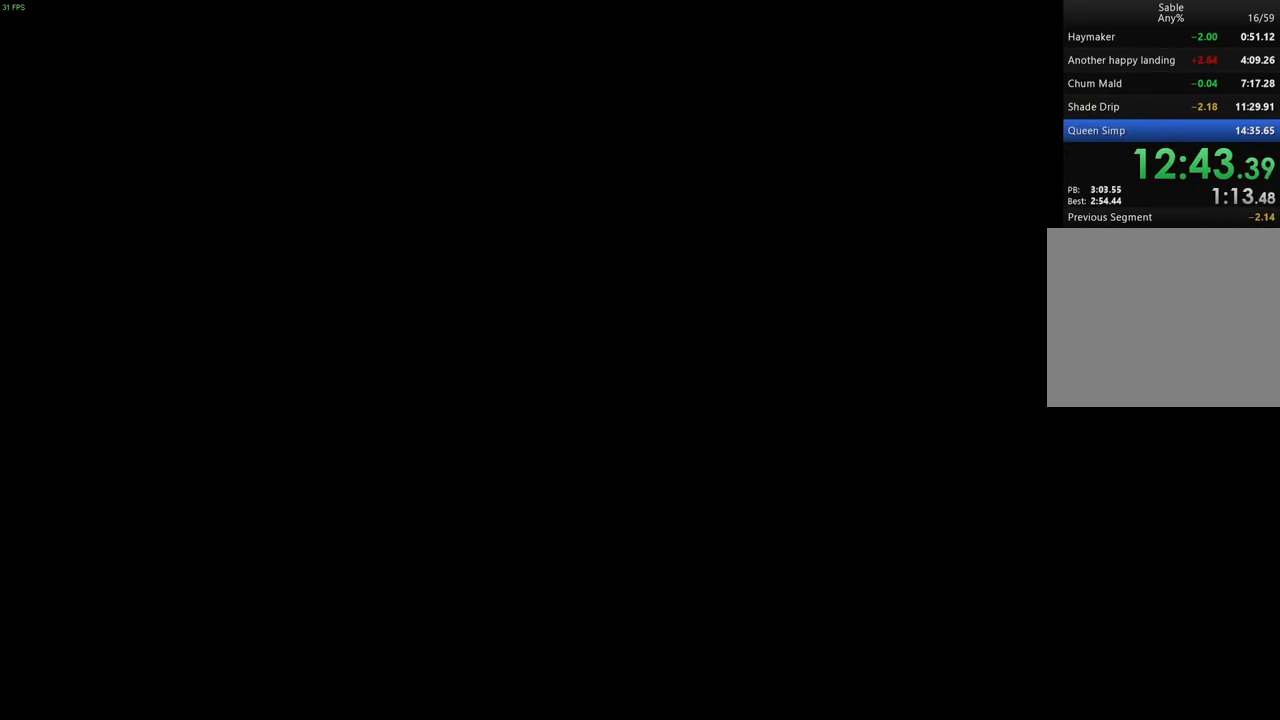
{"keys": ["a"], "events": [[133, "s", "up"], [266, "s", "down"], [433, "s", "up"]]}
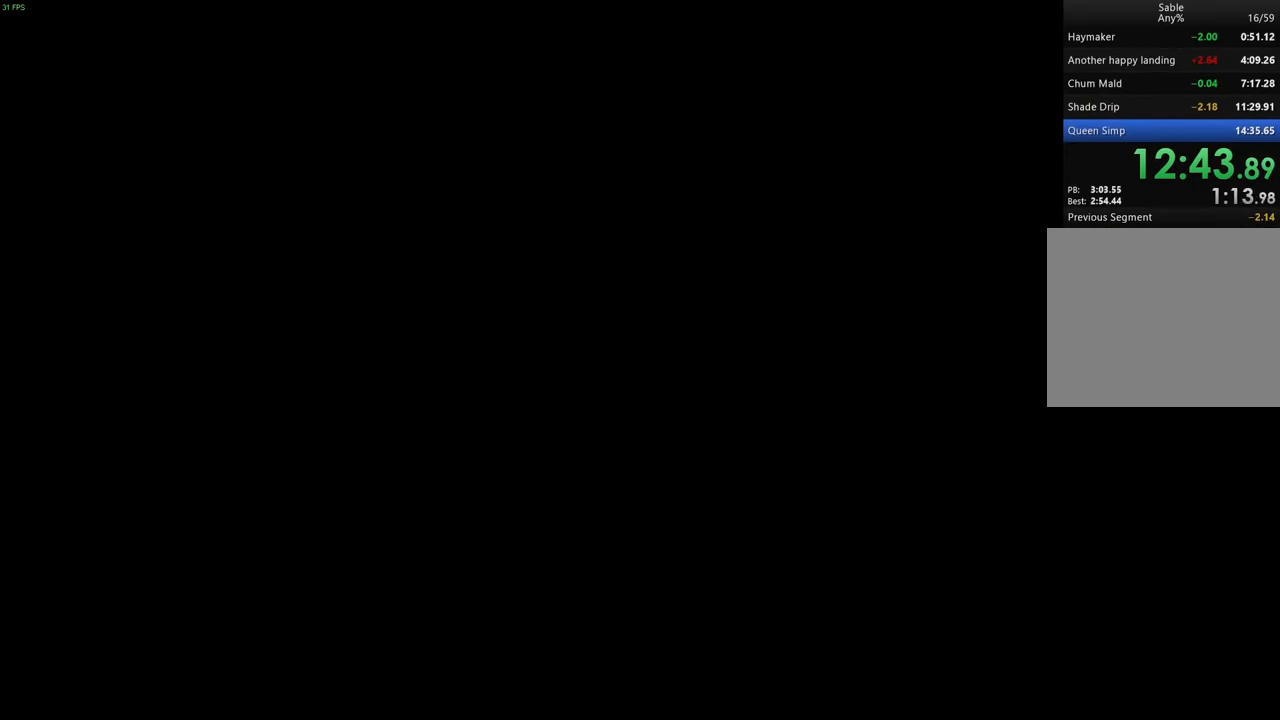
{"keys": ["a", "s"], "events": [[400, "s", "down"]]}
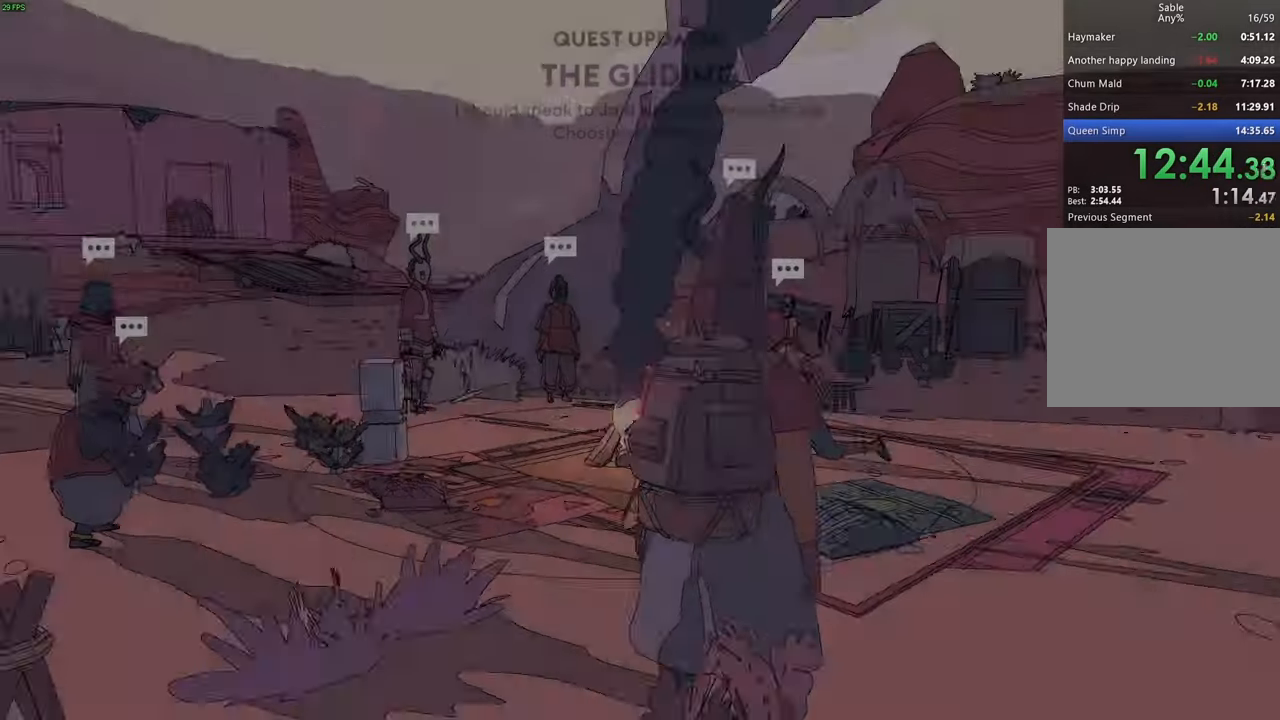
{"keys": ["a", "s"], "events": [[100, "s", "up"], [500, "s", "down"]]}
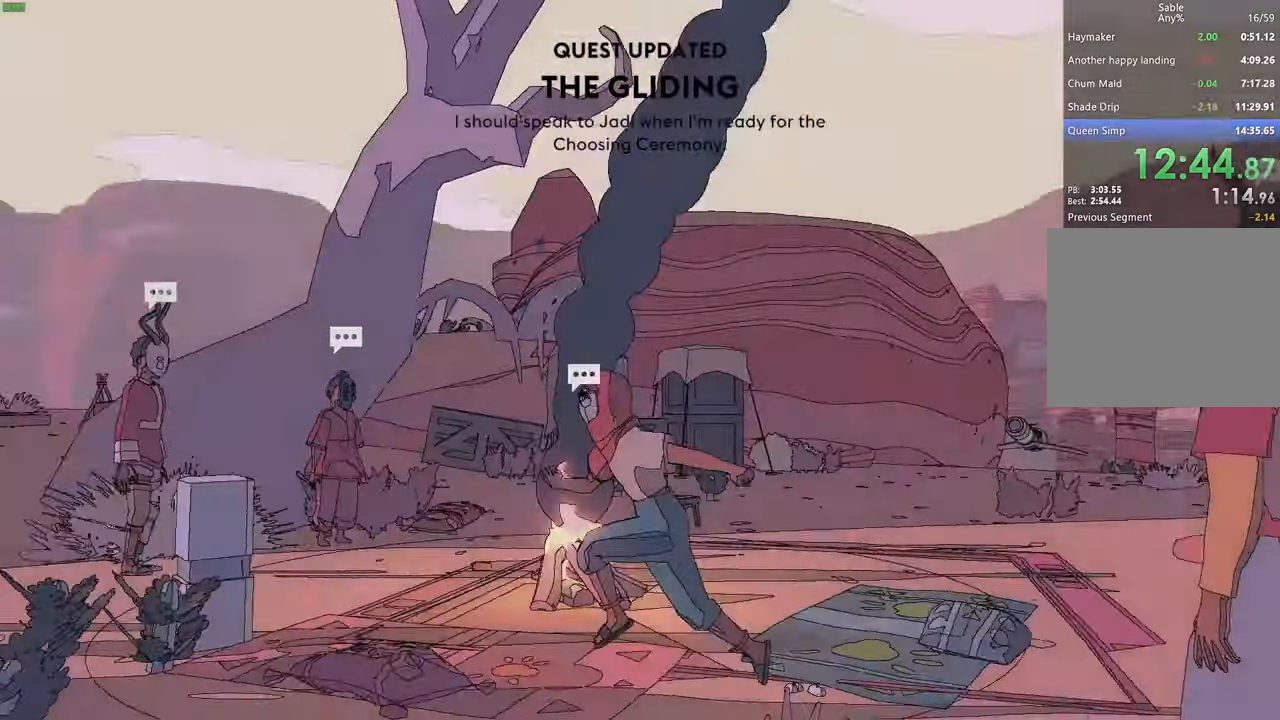
{"keys": [], "events": [[266, "a", "up"], [300, "s", "up"], [333, "e", "down"], [400, "e", "up"]]}
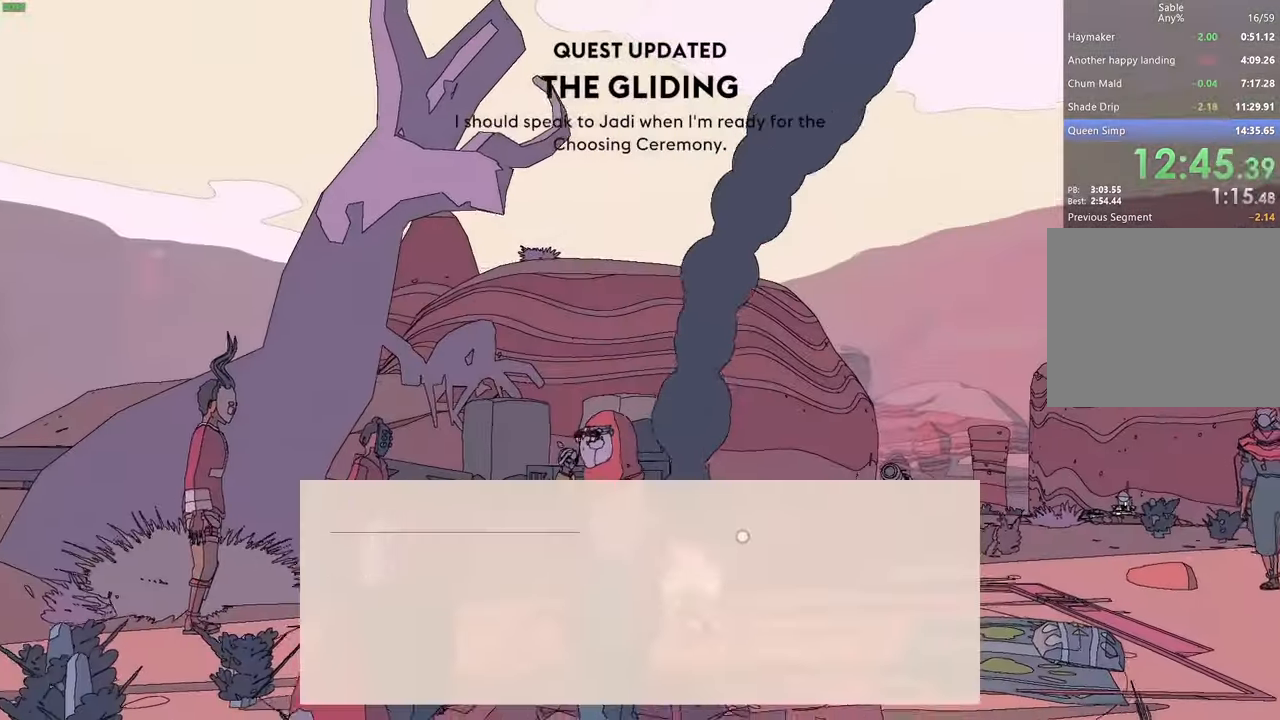
{"keys": [], "events": [[133, "e", "down"], [200, "e", "up"], [266, "e", "down"], [333, "e", "up"], [400, "e", "down"], [466, "e", "up"]]}
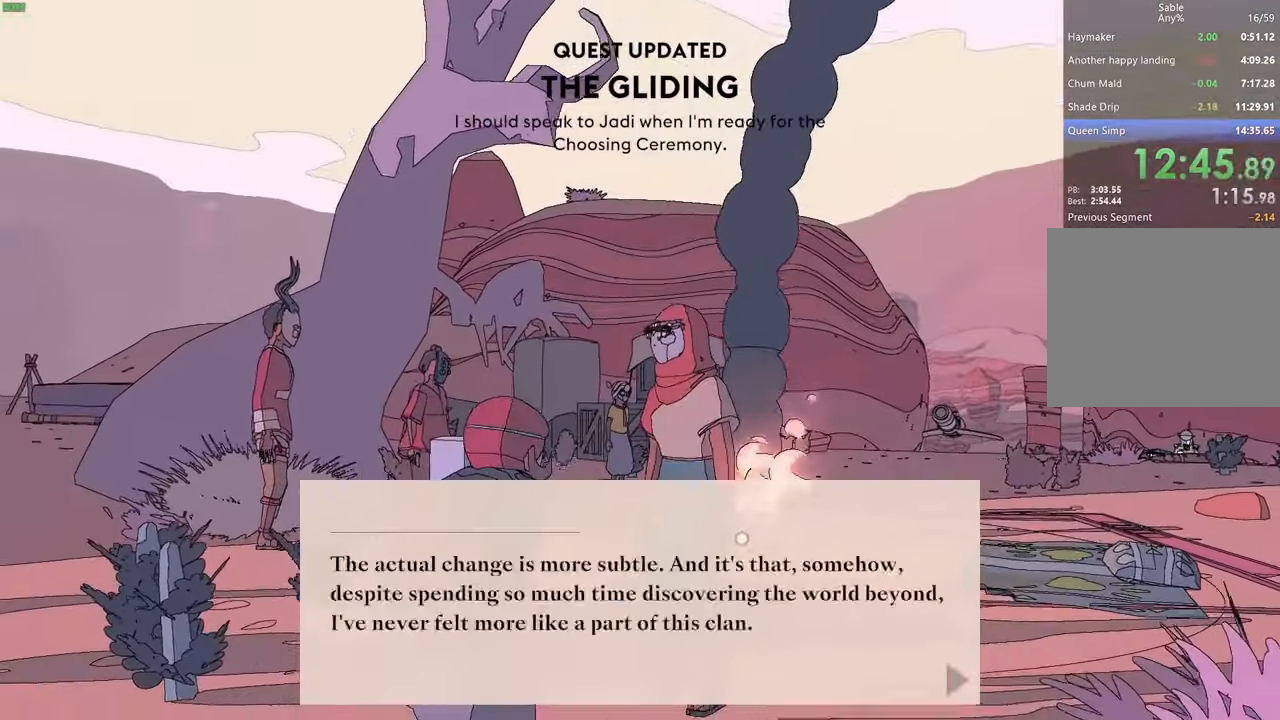
{"keys": [], "events": [[33, "e", "down"], [66, "e", "up"], [166, "e", "down"], [200, "e", "up"], [266, "e", "down"], [333, "e", "up"], [400, "e", "down"], [466, "e", "up"]]}
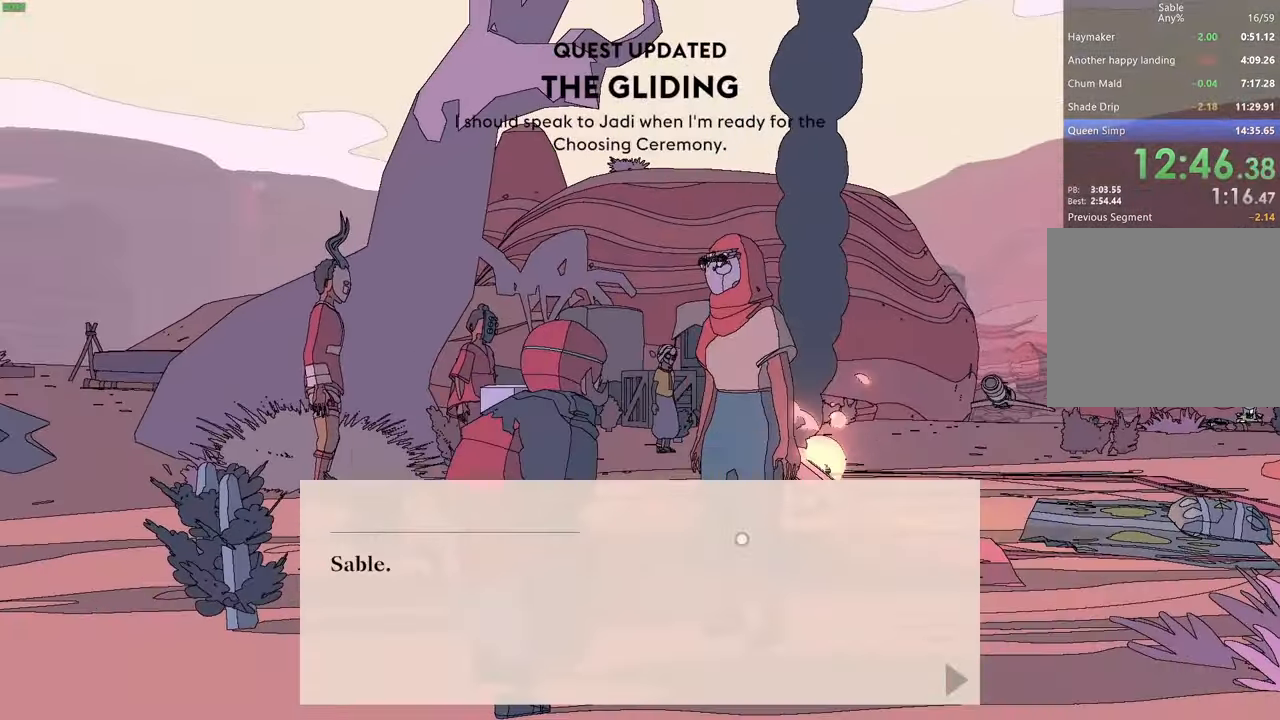
{"keys": [], "events": [[33, "e", "down"], [100, "e", "up"], [166, "e", "down"], [233, "e", "up"], [300, "e", "down"], [333, "e", "up"], [400, "e", "down"], [466, "e", "up"]]}
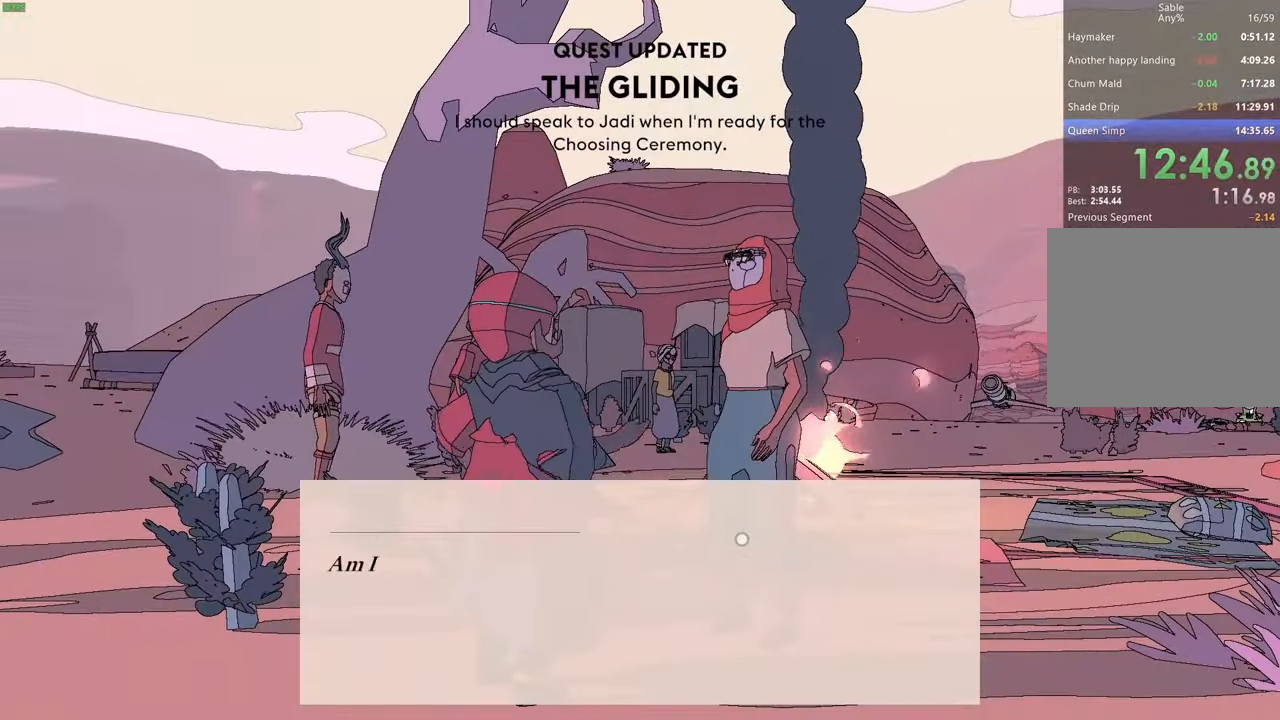
{"keys": [], "events": []}
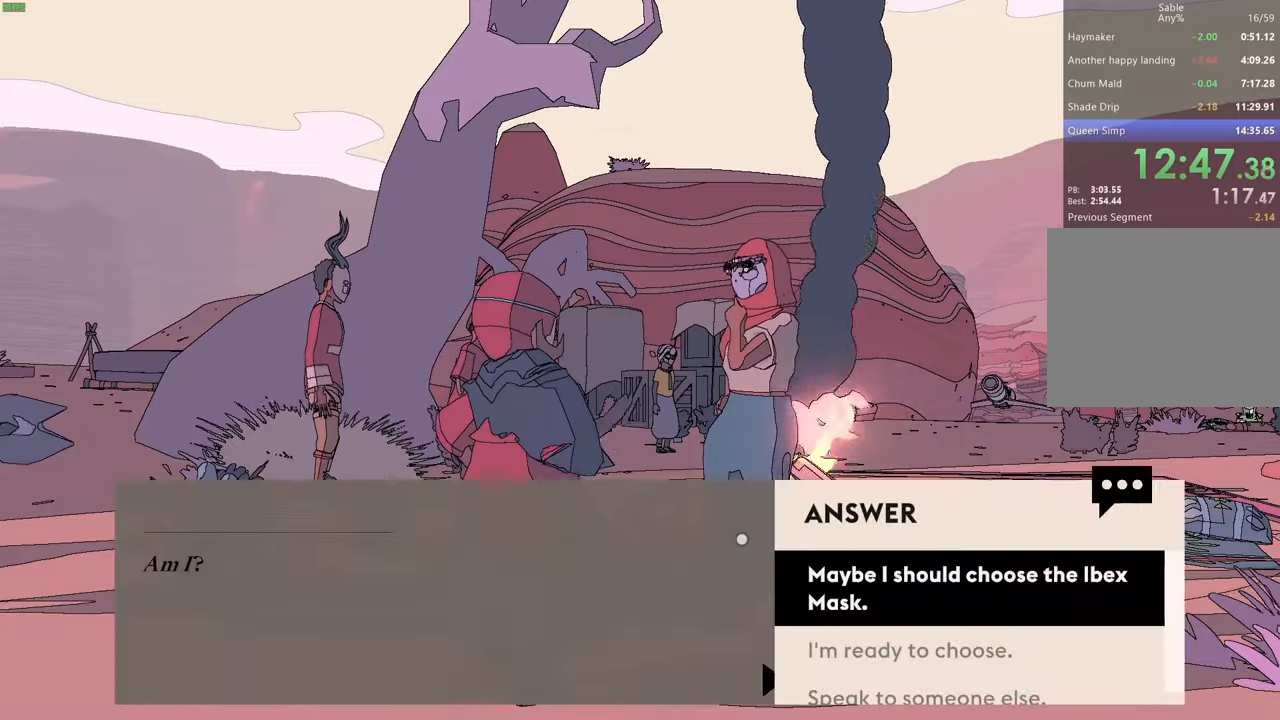
{"keys": [], "events": []}
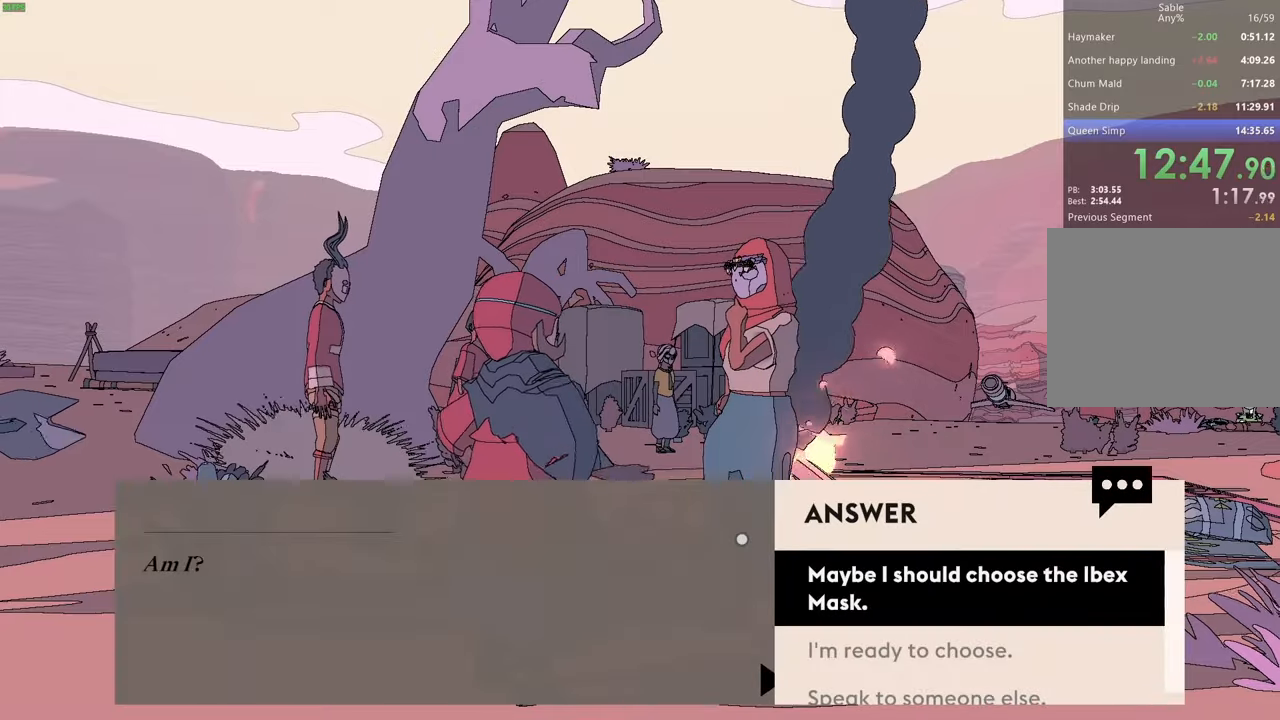
{"keys": [], "events": []}
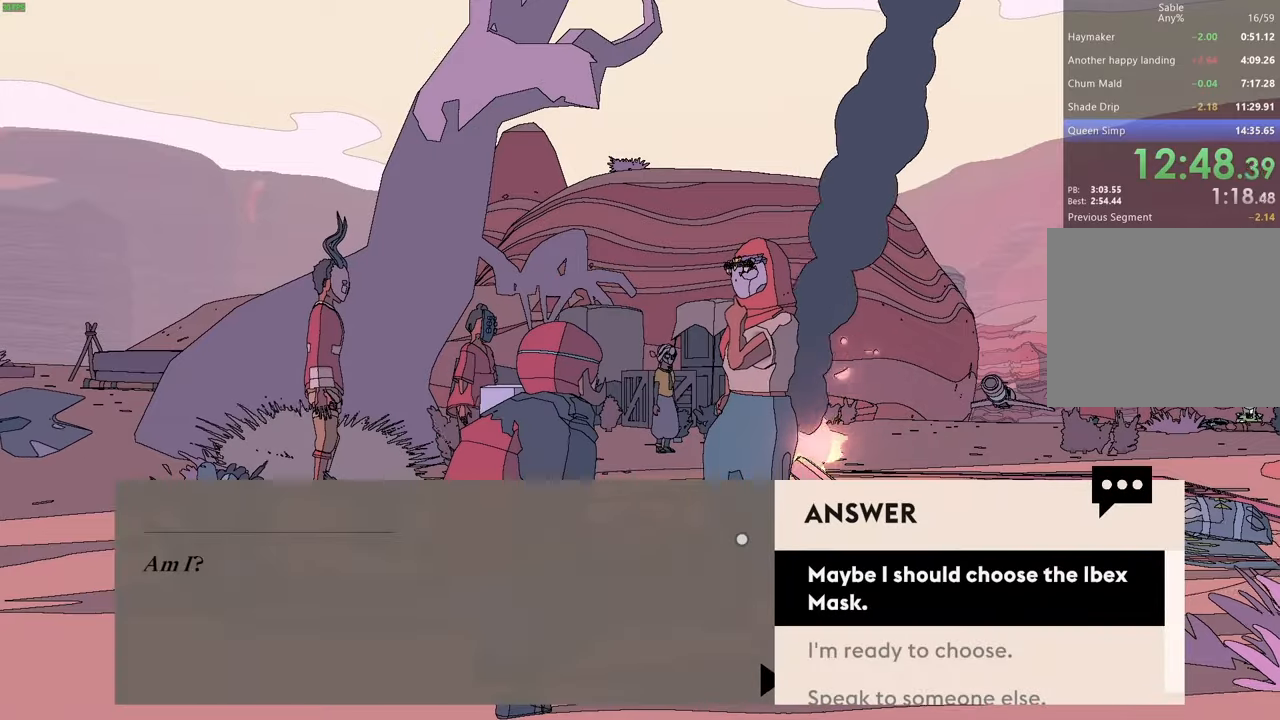
{"keys": [], "events": []}
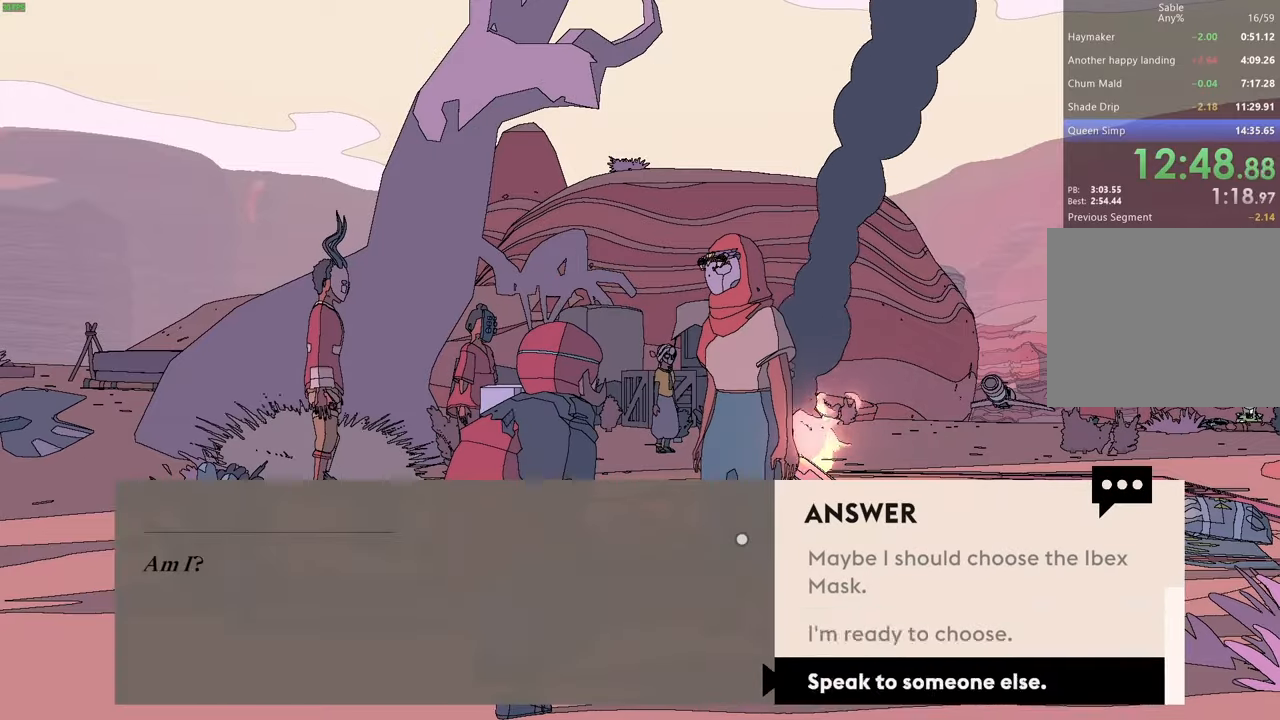
{"keys": ["e"], "events": [[200, "e", "down"], [267, "e", "up"], [500, "e", "down"]]}
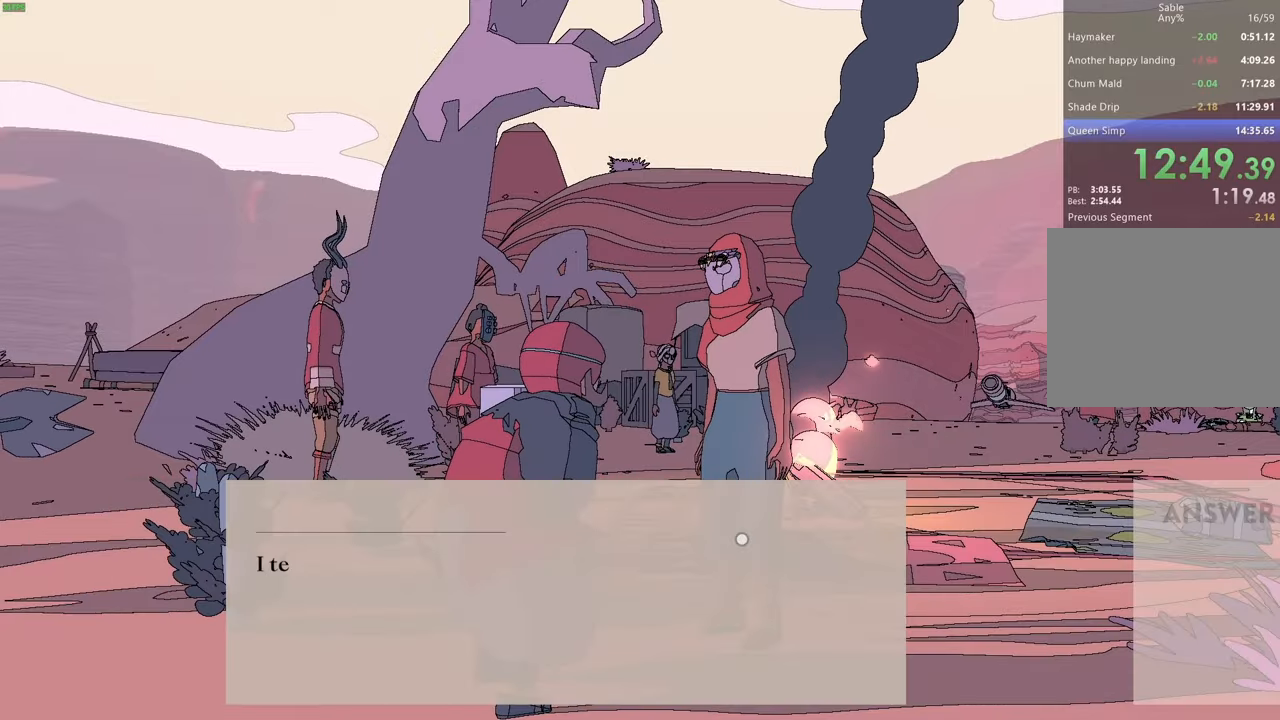
{"keys": ["e"], "events": [[67, "e", "up"], [134, "e", "down"], [200, "e", "up"], [300, "e", "down"], [334, "e", "up"], [500, "e", "down"]]}
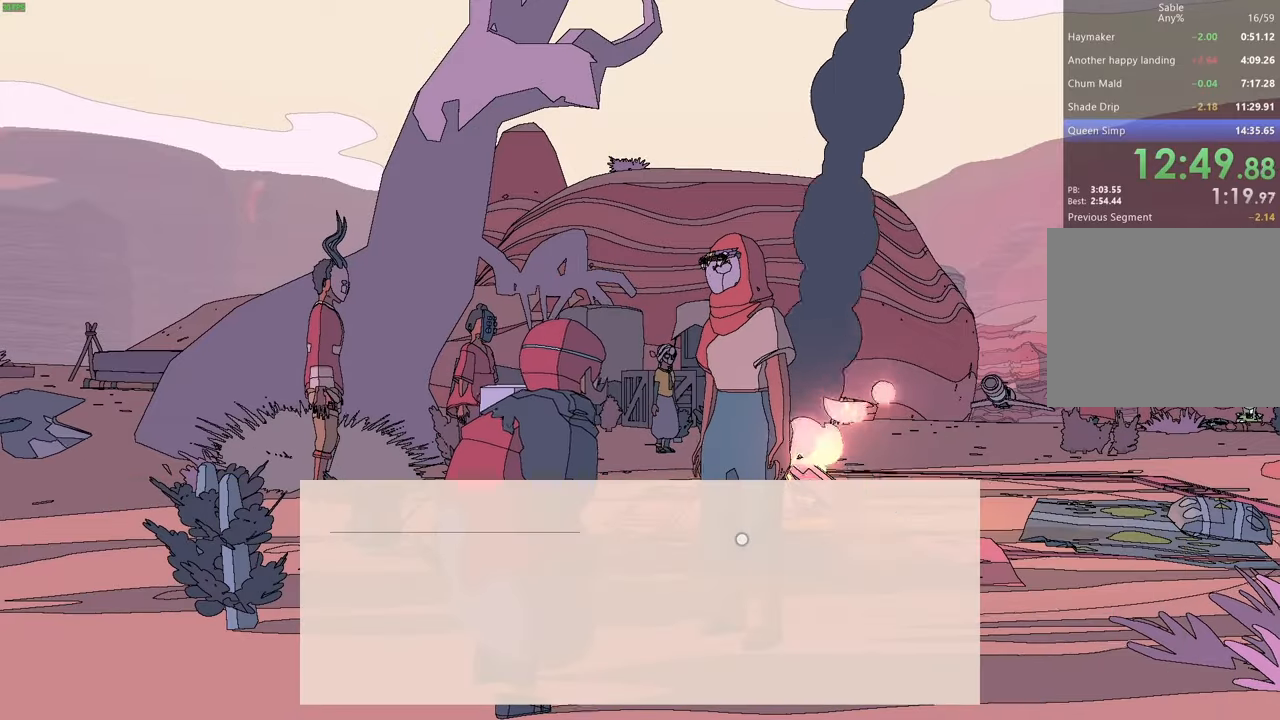
{"keys": ["d"], "events": [[67, "e", "up"], [500, "d", "down"]]}
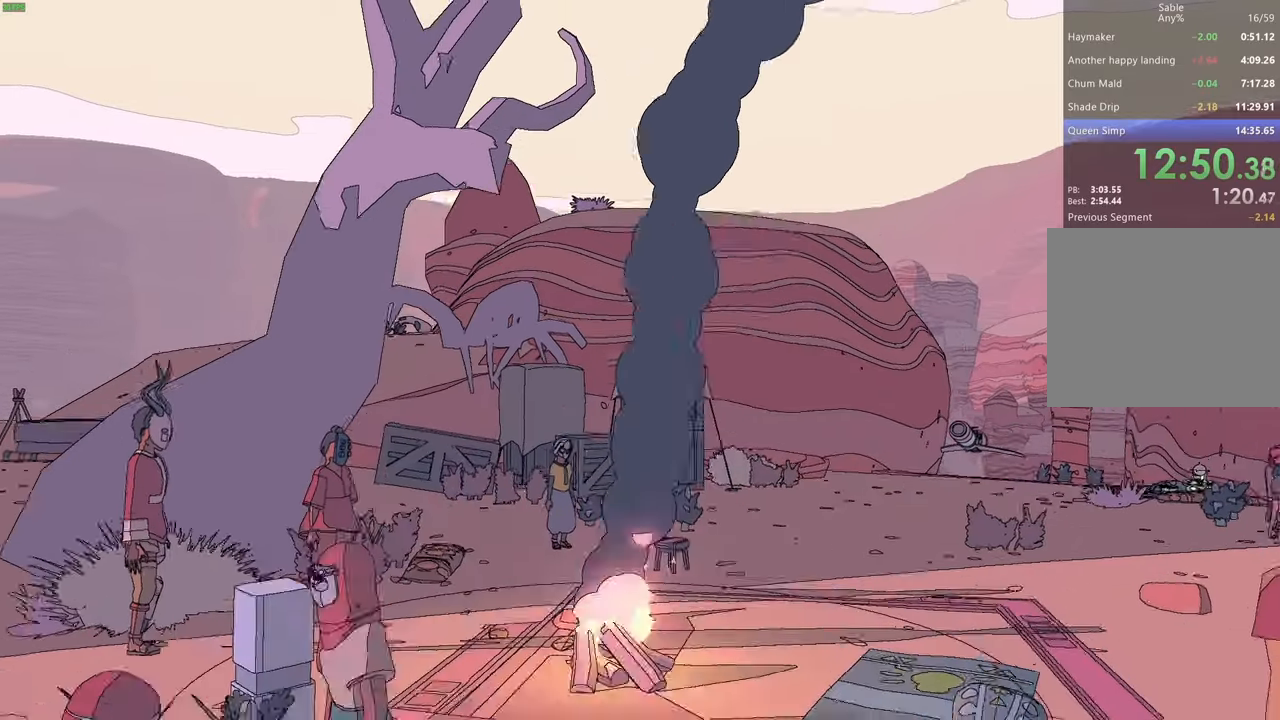
{"keys": ["shift", "w"], "events": [[267, "w", "down"], [467, "shift", "down"], [500, "d", "up"]]}
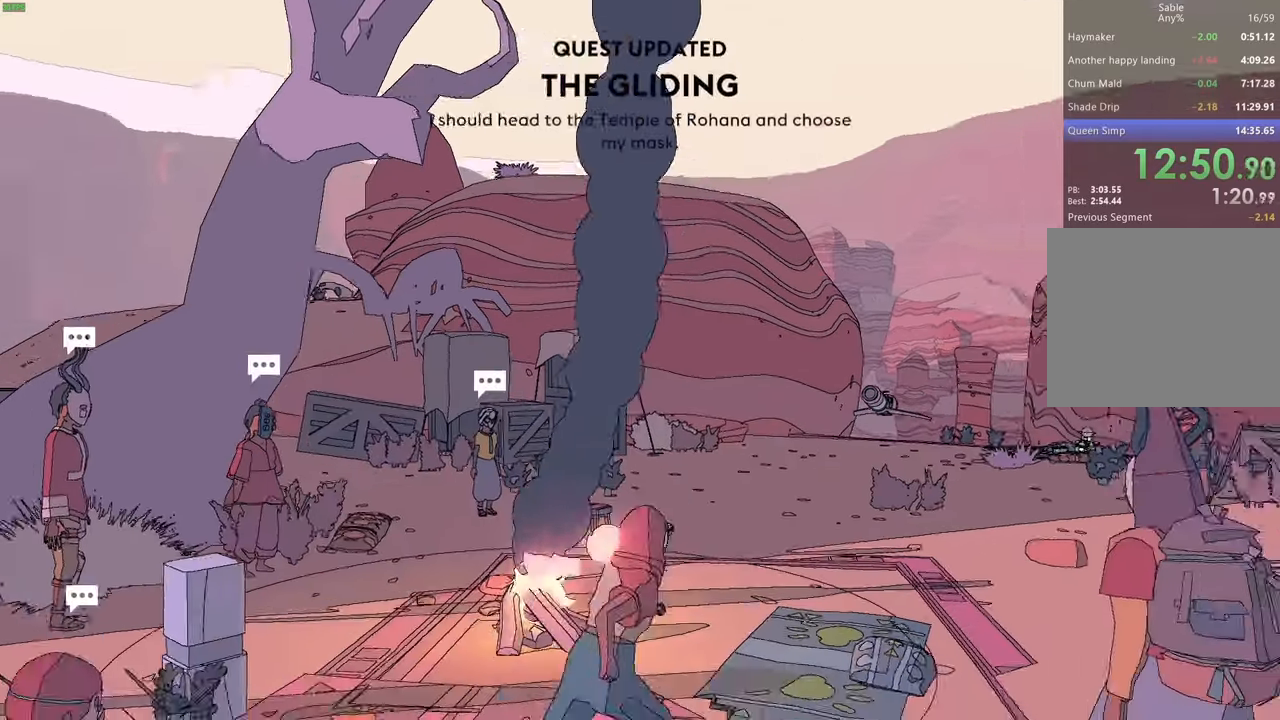
{"keys": ["shift", "w"], "events": []}
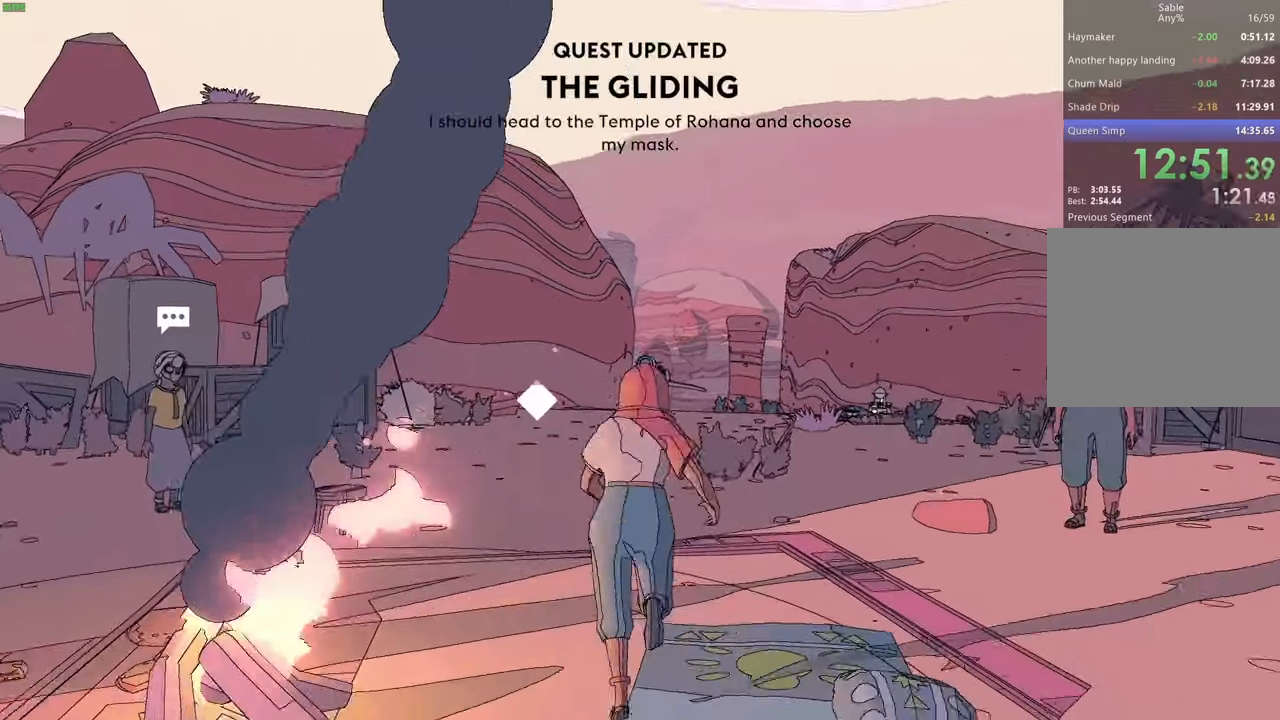
{"keys": ["shift", "w"], "events": []}
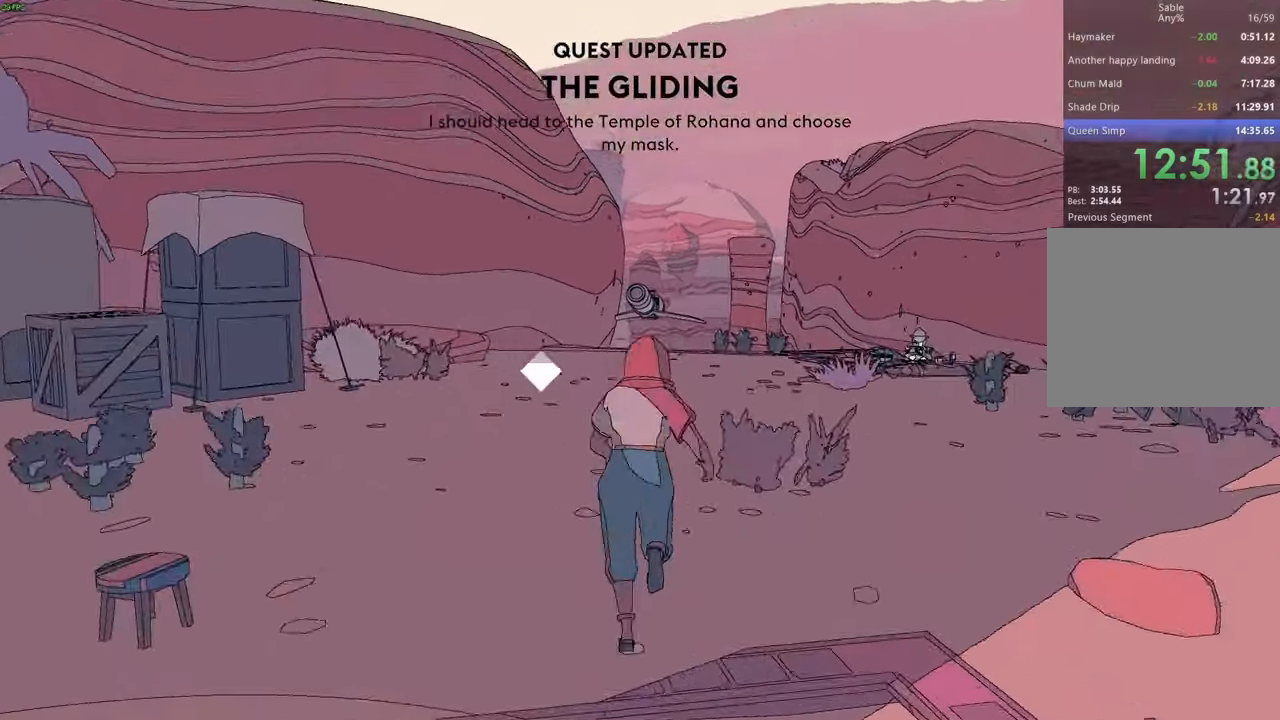
{"keys": ["shift", "w"], "events": []}
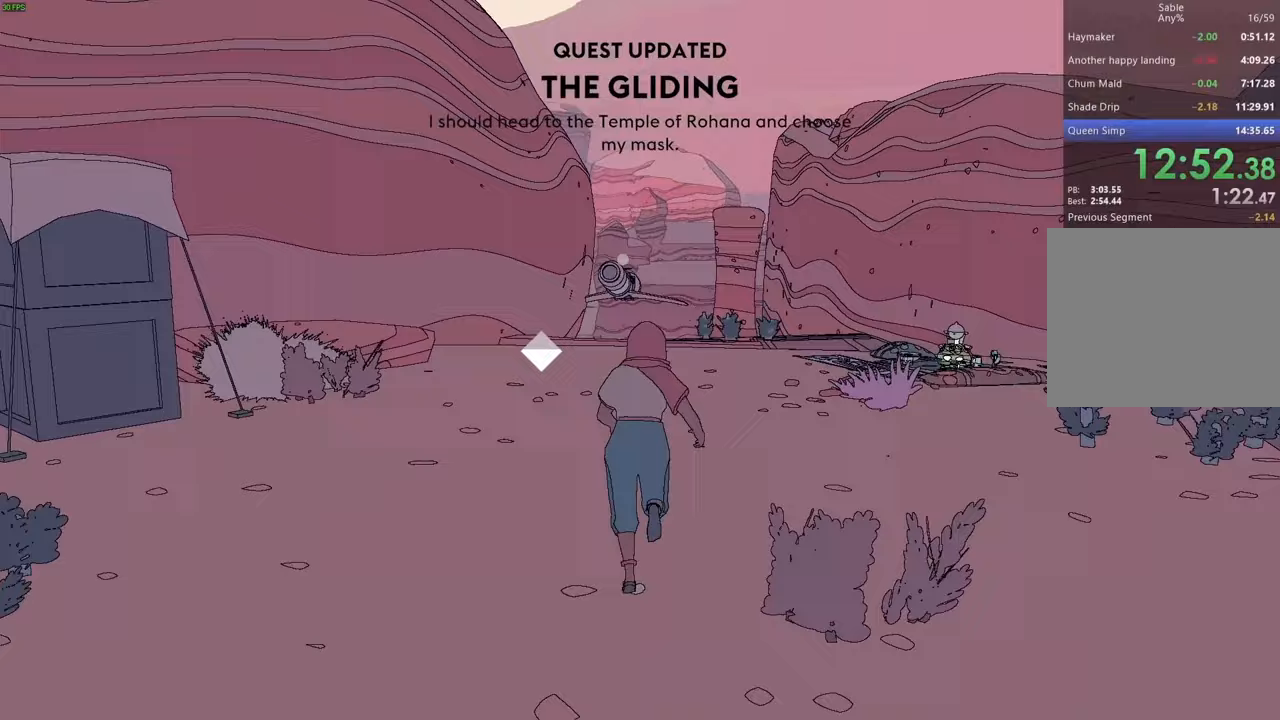
{"keys": ["shift", "w"], "events": []}
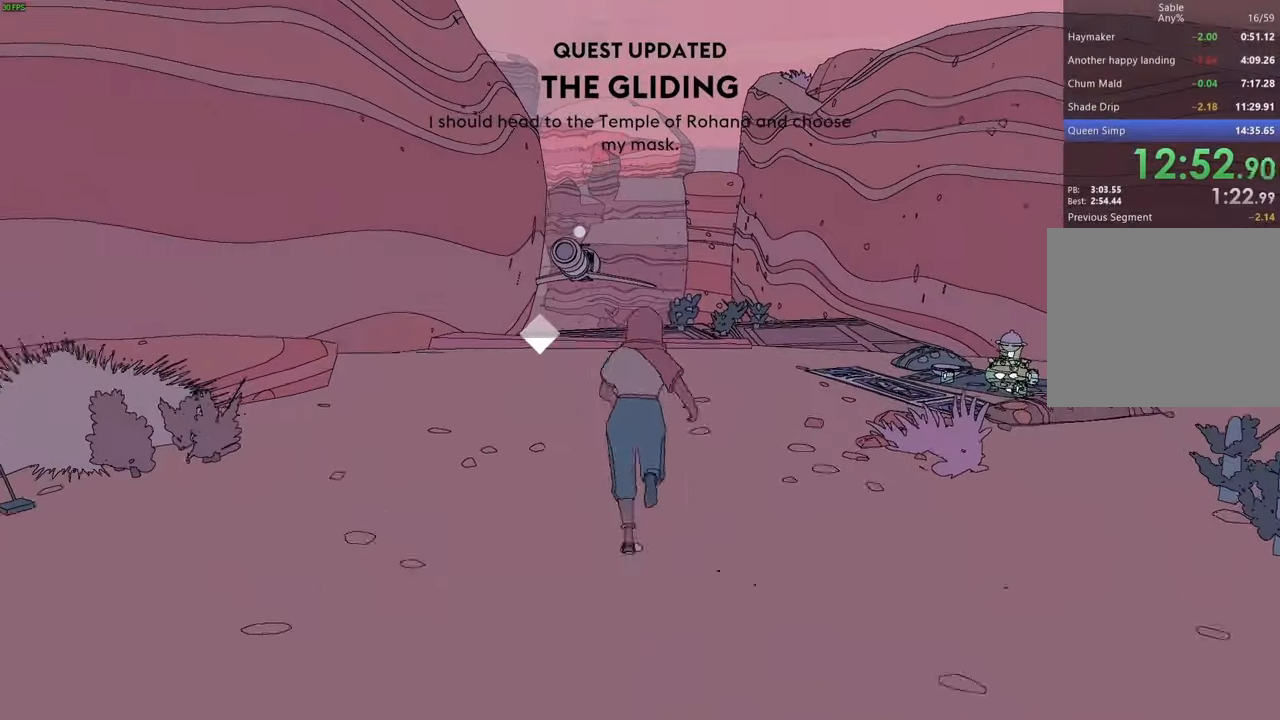
{"keys": ["shift", "w"], "events": []}
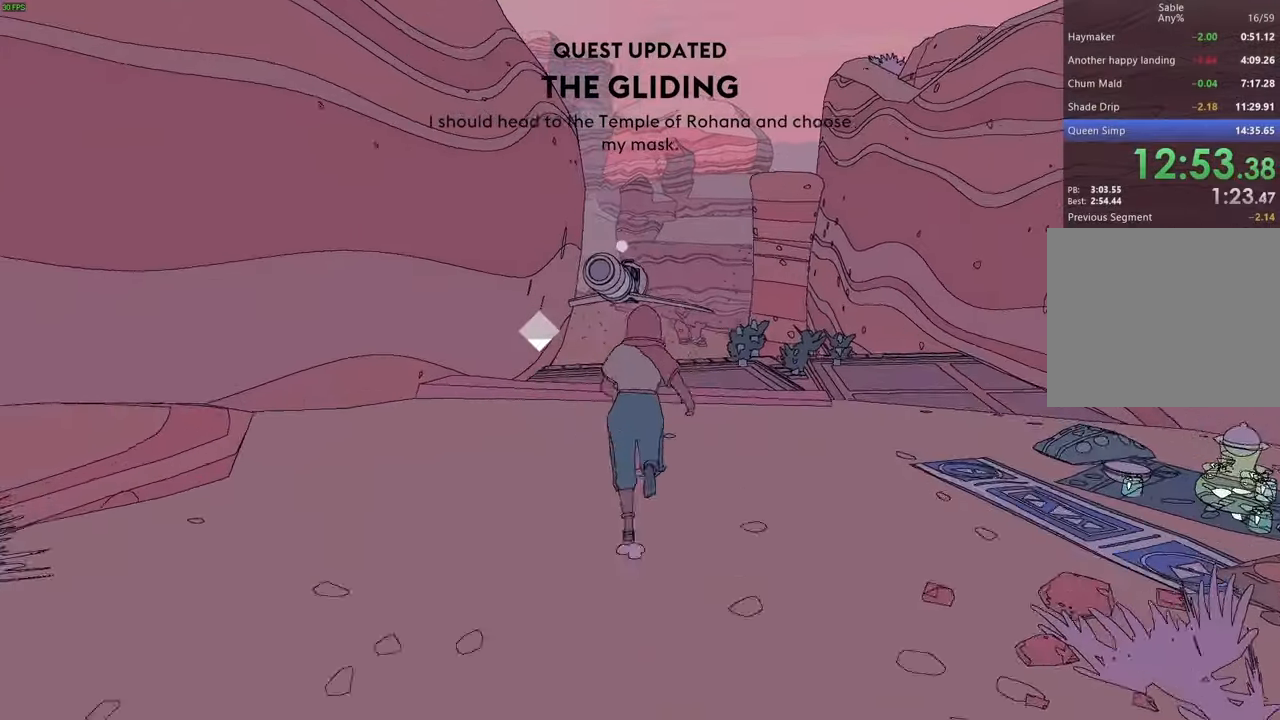
{"keys": ["shift", "w"], "events": []}
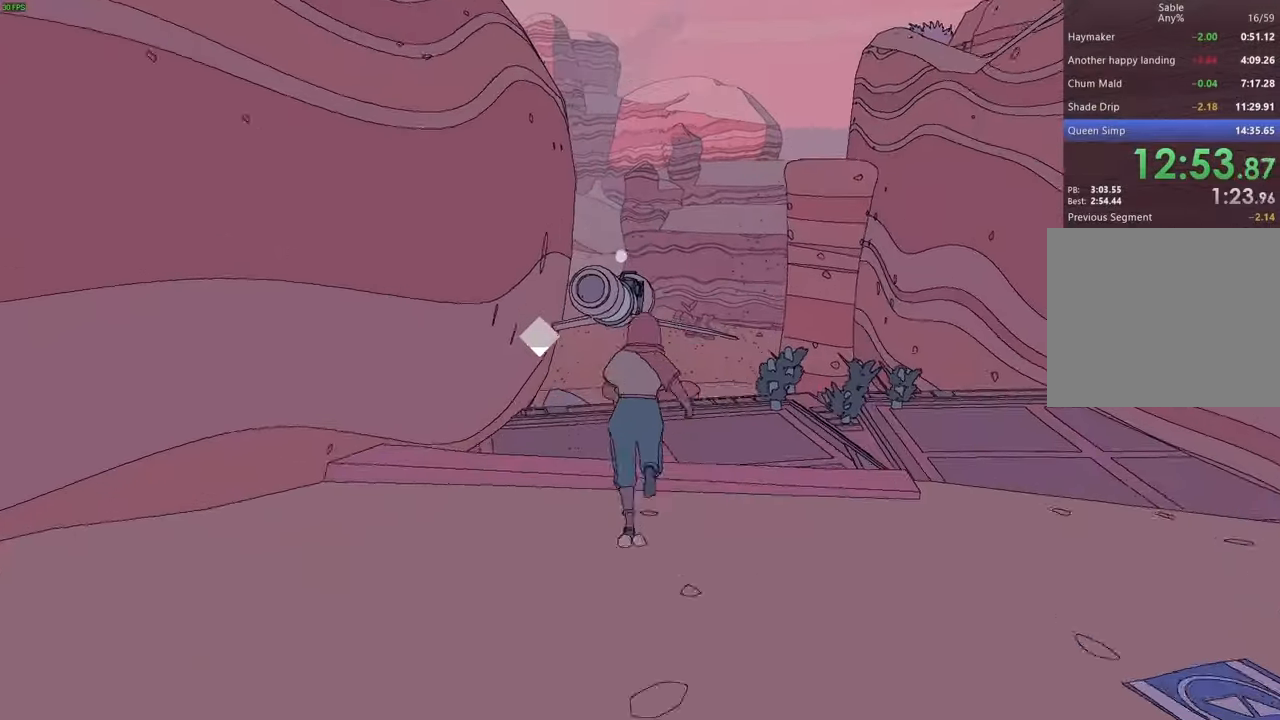
{"keys": ["w"], "events": [[367, "e", "down"], [367, "shift", "up"], [467, "e", "up"]]}
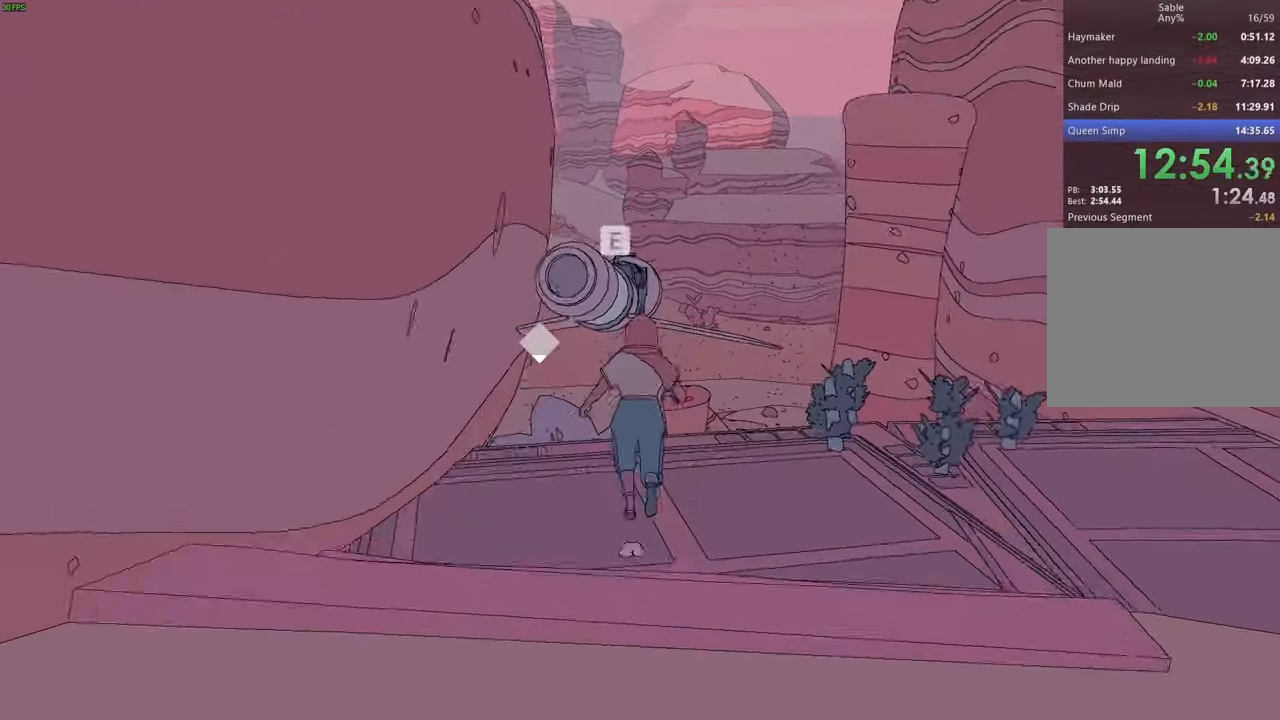
{"keys": ["a", "w"], "events": [[133, "w", "up"], [367, "w", "down"], [467, "a", "down"]]}
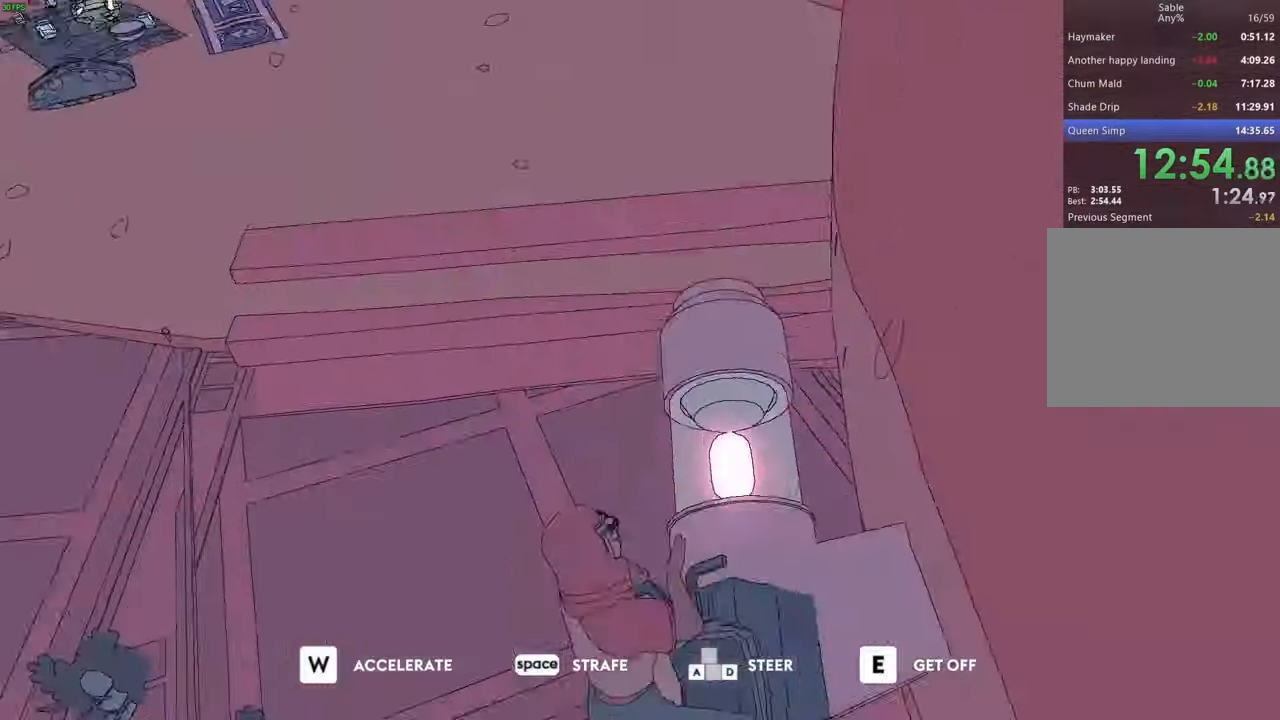
{"keys": ["w"], "events": [[400, "a", "up"]]}
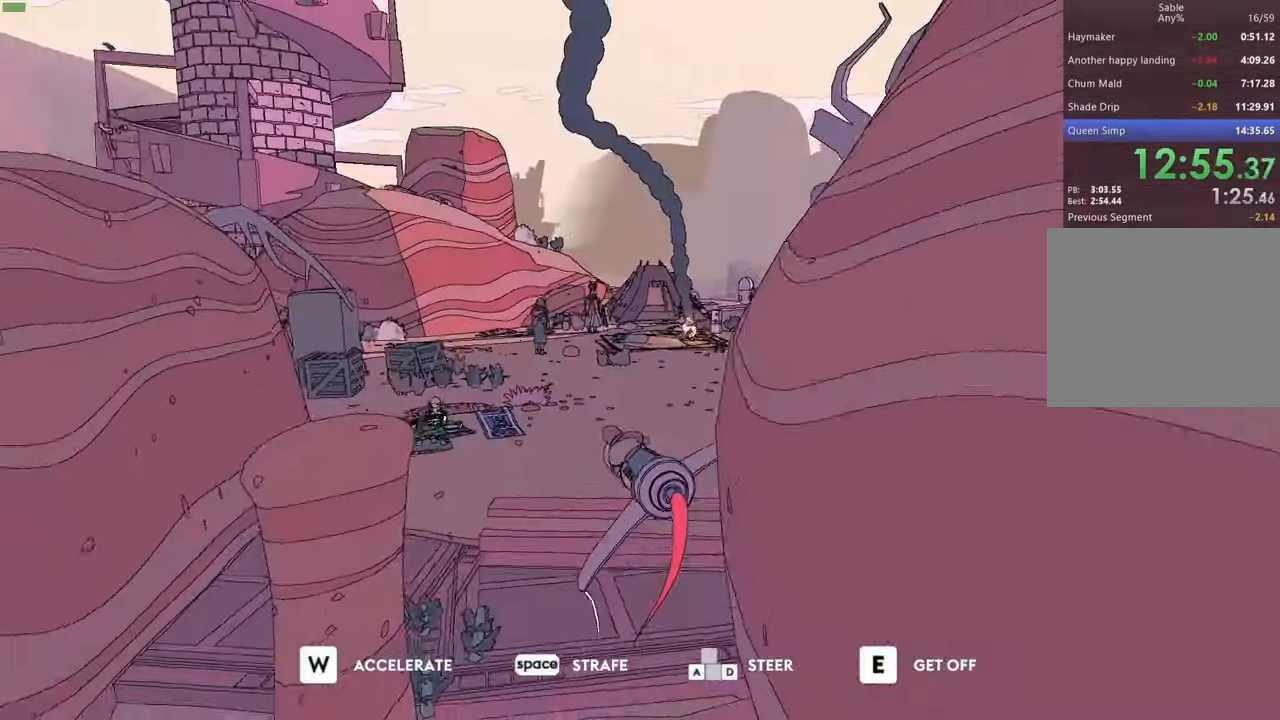
{"keys": ["w"], "events": [[67, "d", "down"], [133, "d", "up"]]}
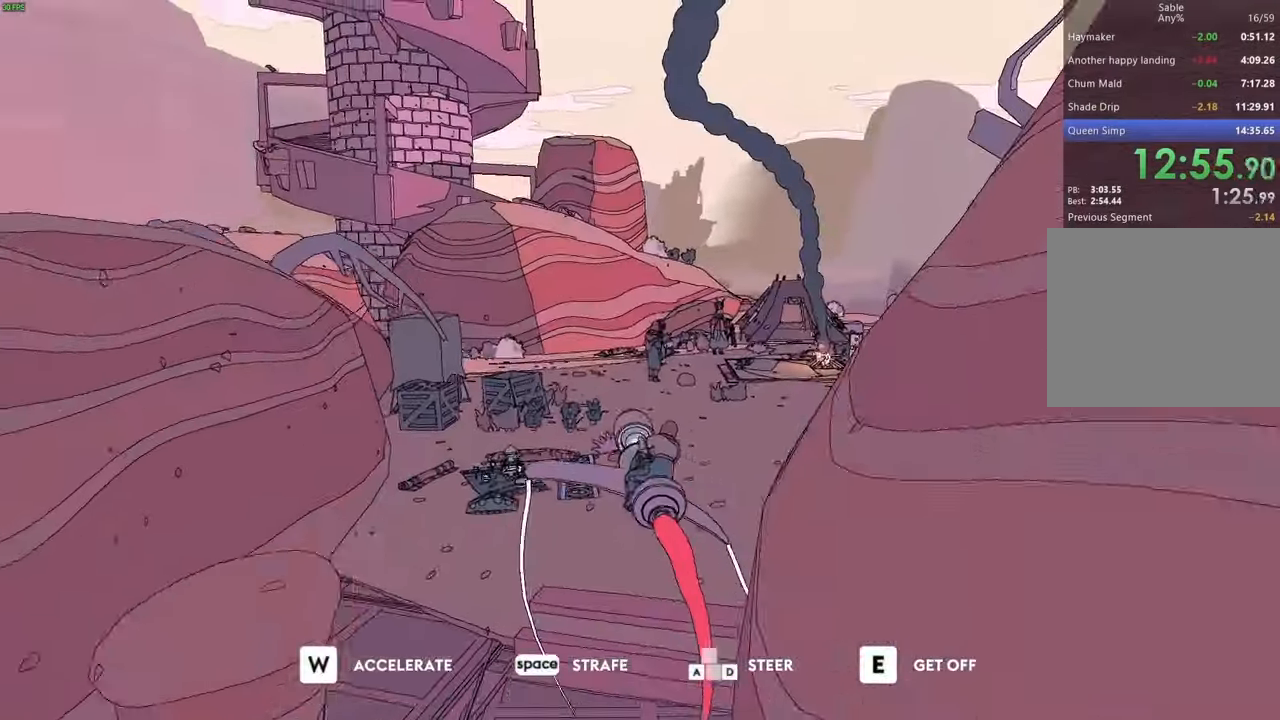
{"keys": ["a", "w"], "events": [[33, "d", "down"], [100, "d", "up"], [467, "a", "down"]]}
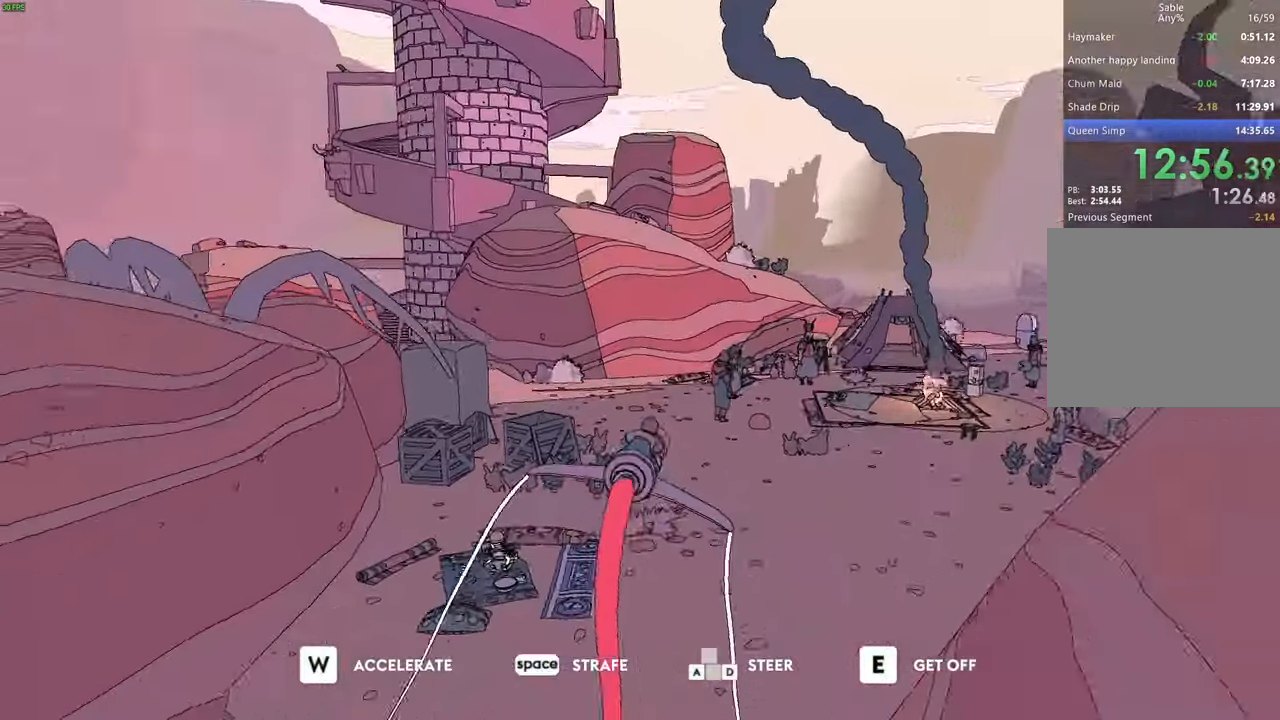
{"keys": ["a"], "events": [[67, "a", "up"], [133, "a", "down"], [267, "w", "up"]]}